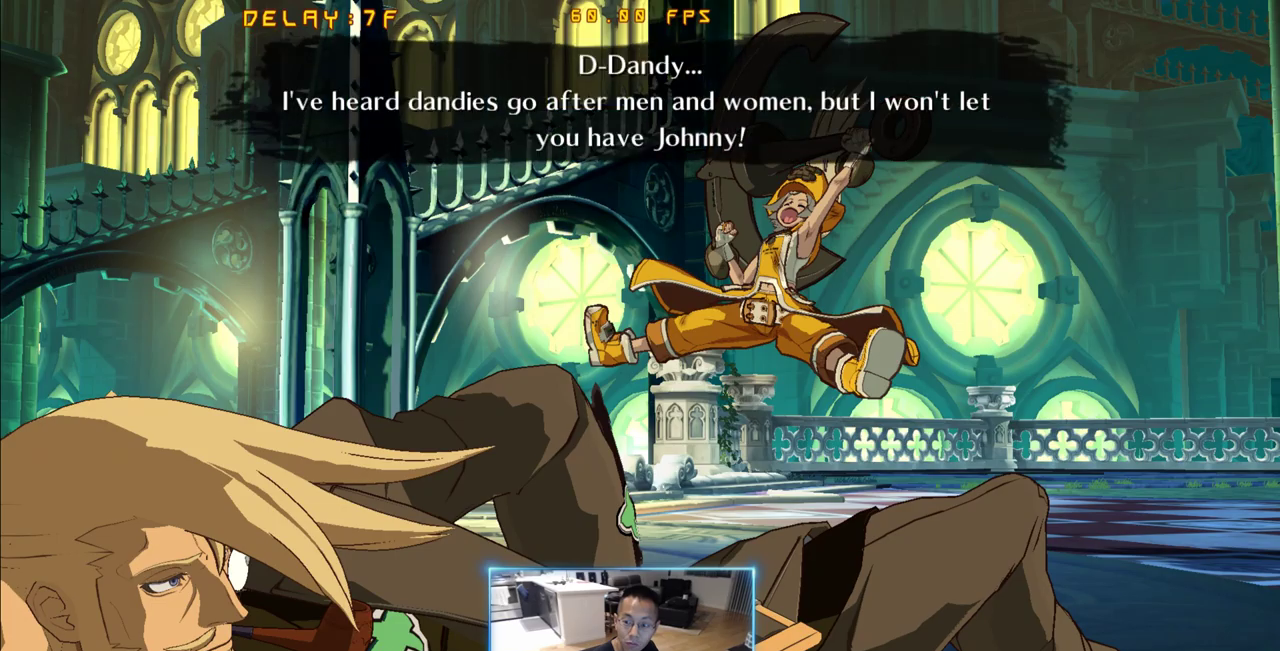
Gameplay with a controller (arcade stick); each line is a JSON object with the inputs held at the frame after it (dt_ms = milliseconds from this image to that frame). "events" lists button and stick changes between this image and that frame as [ms after this image, input, new state], when the widget could be followed in between. Not read: L3 R3 S other_buttons.
{"dt_ms": 500, "buttons": [], "events": []}
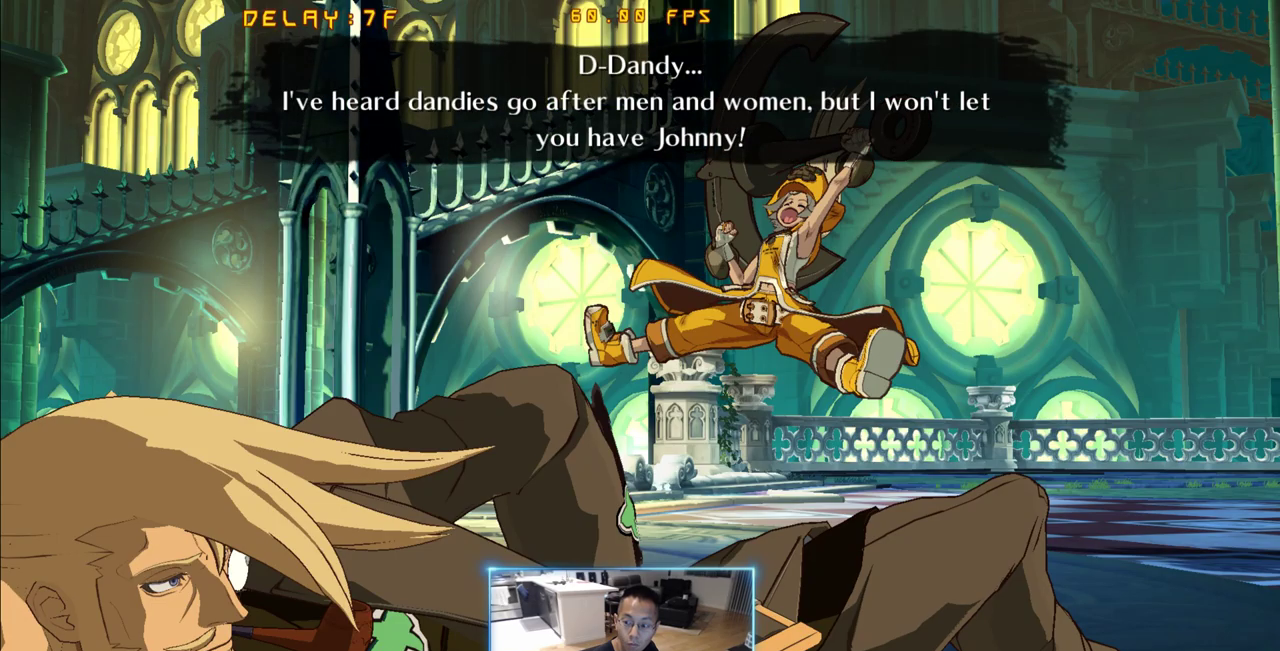
{"dt_ms": 500, "buttons": [], "events": []}
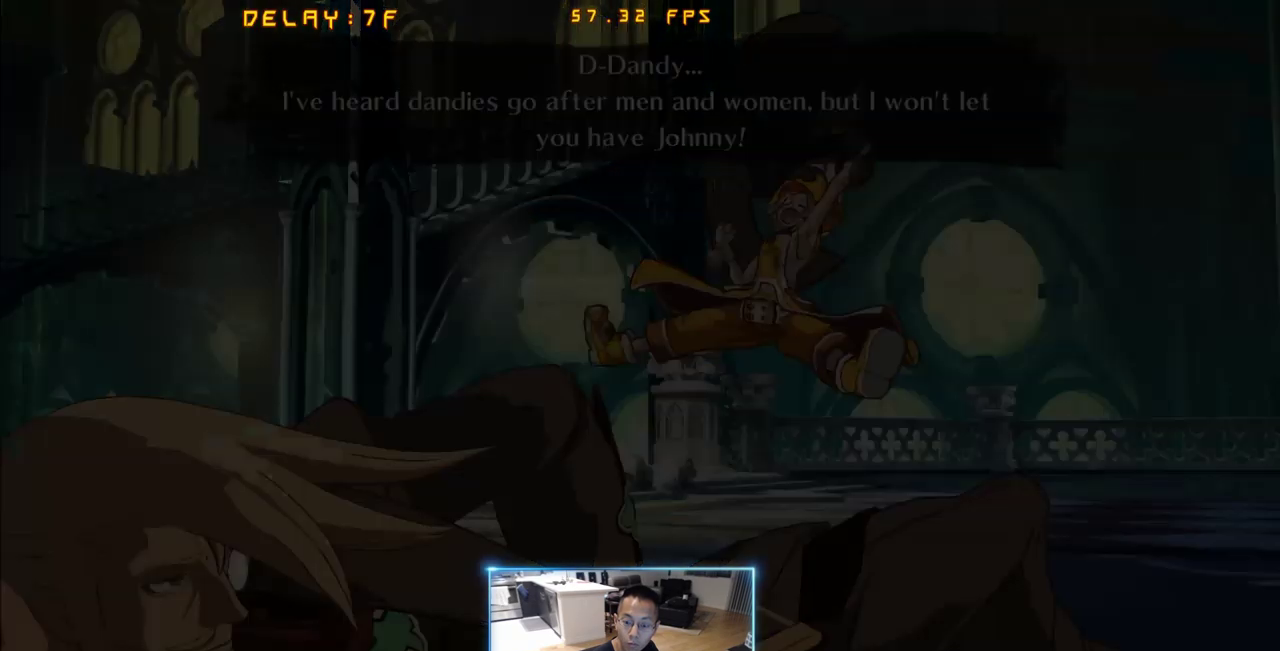
{"dt_ms": 500, "buttons": ["DPAD_DOWN"], "events": [[483, "DPAD_DOWN", "down"]]}
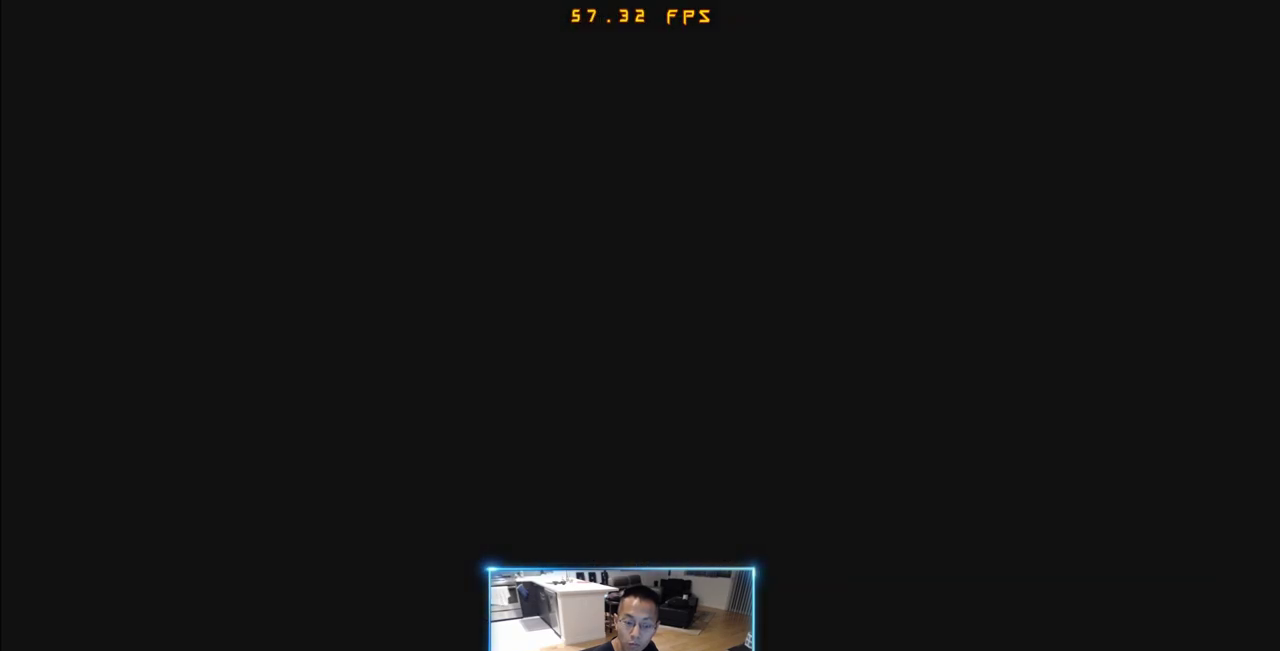
{"dt_ms": 500, "buttons": ["DPAD_DOWN"], "events": []}
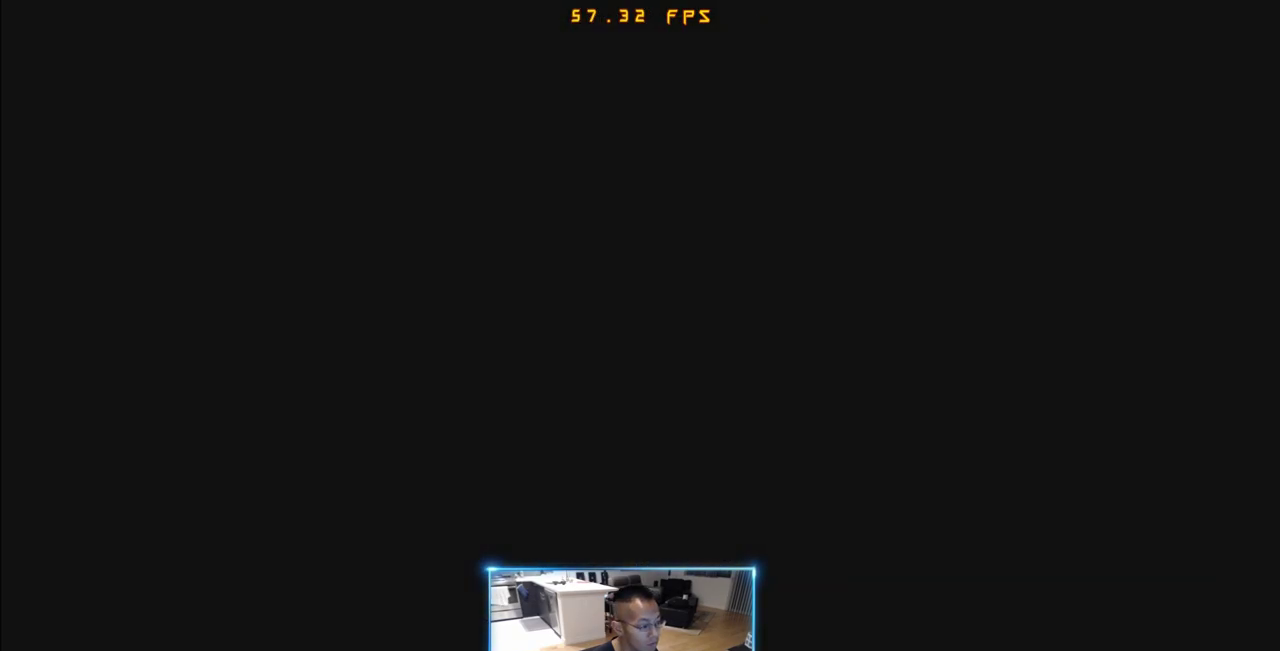
{"dt_ms": 500, "buttons": ["DPAD_DOWN"]}
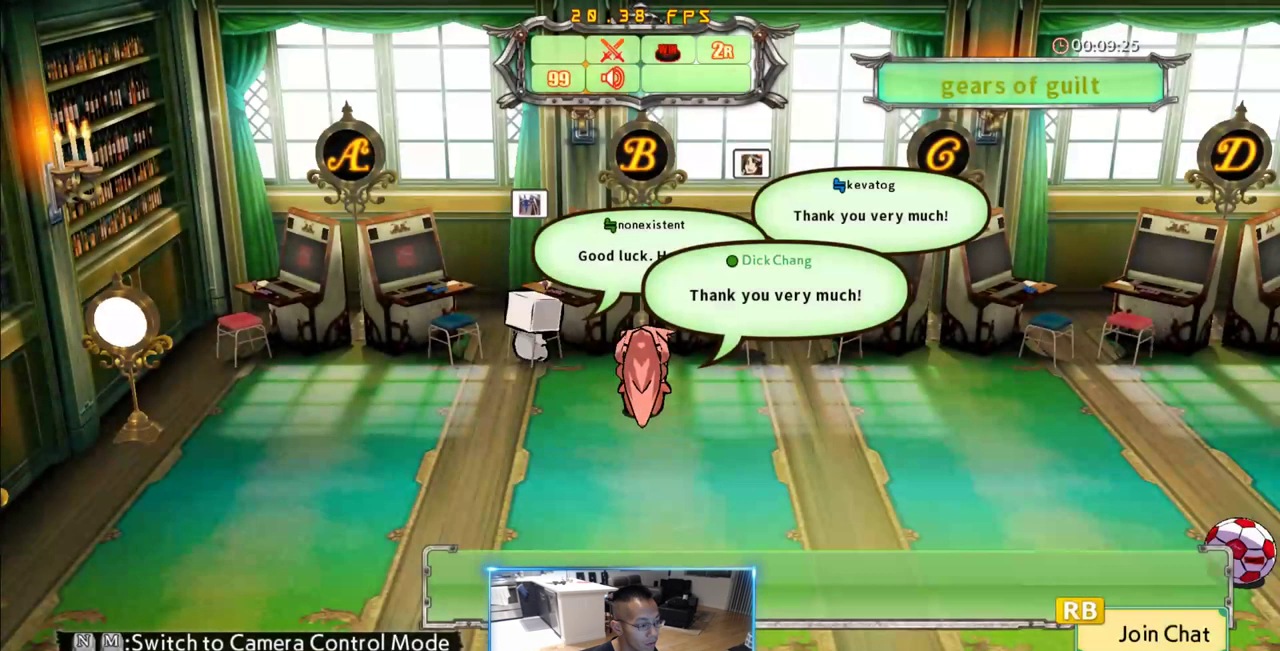
{"dt_ms": 500, "buttons": ["DPAD_DOWN", "DPAD_LEFT"], "events": [[166, "DPAD_LEFT", "down"]]}
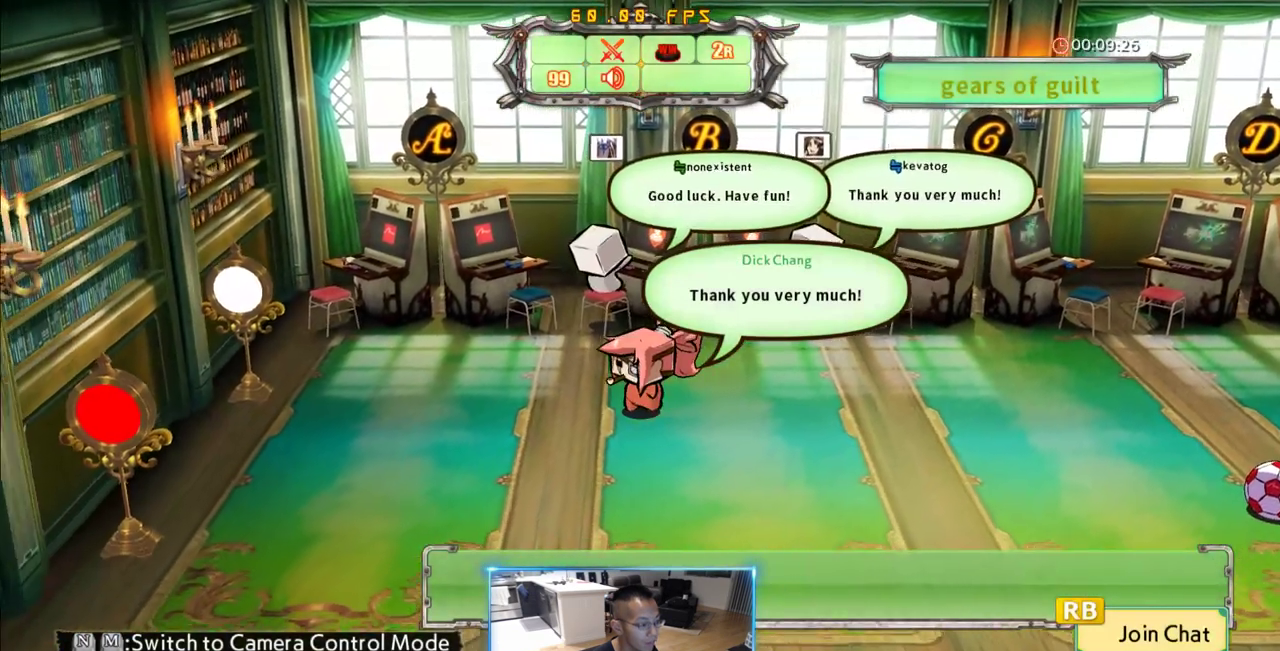
{"dt_ms": 1000, "buttons": [], "events": [[216, "DPAD_LEFT", "up"], [450, "DPAD_RIGHT", "down"], [550, "DPAD_DOWN", "up"], [550, "DPAD_RIGHT", "up"]]}
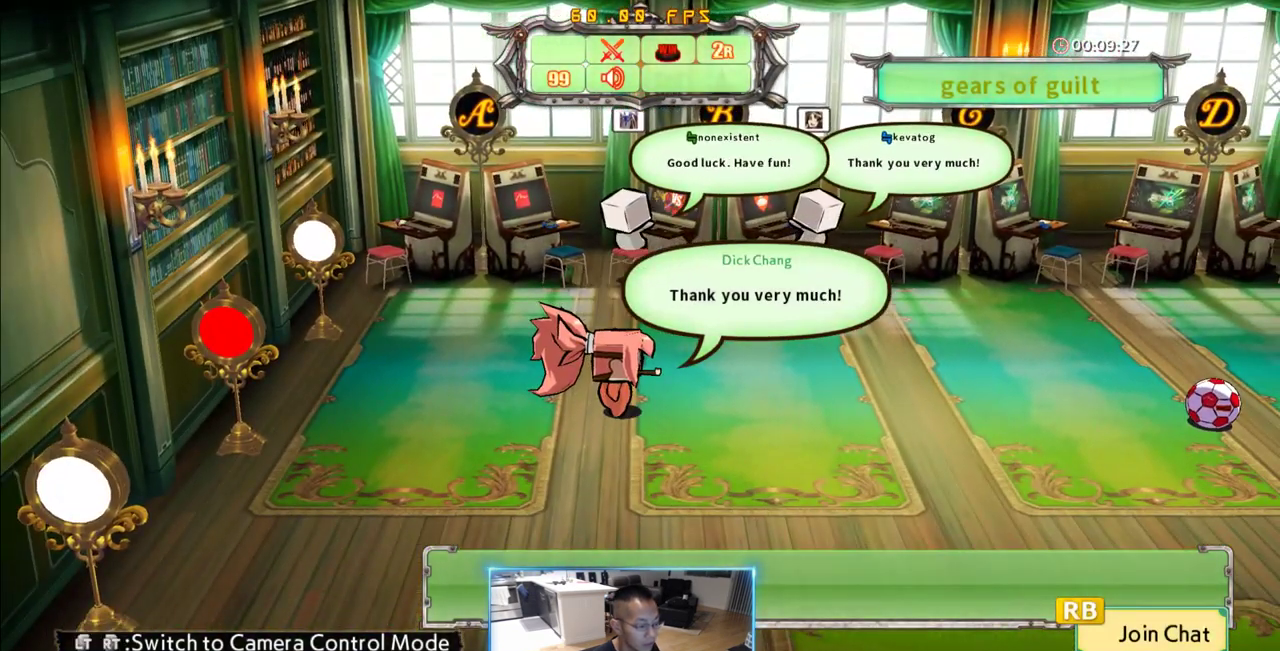
{"dt_ms": 500, "buttons": [], "events": []}
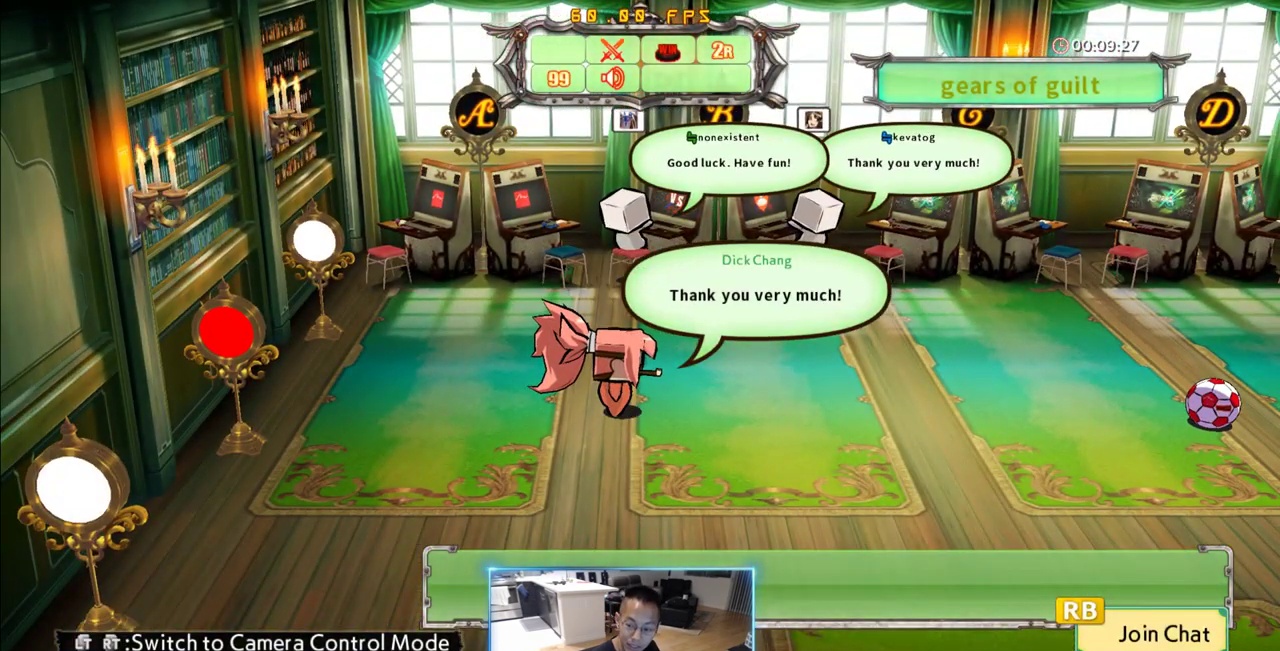
{"dt_ms": 500, "buttons": [], "events": []}
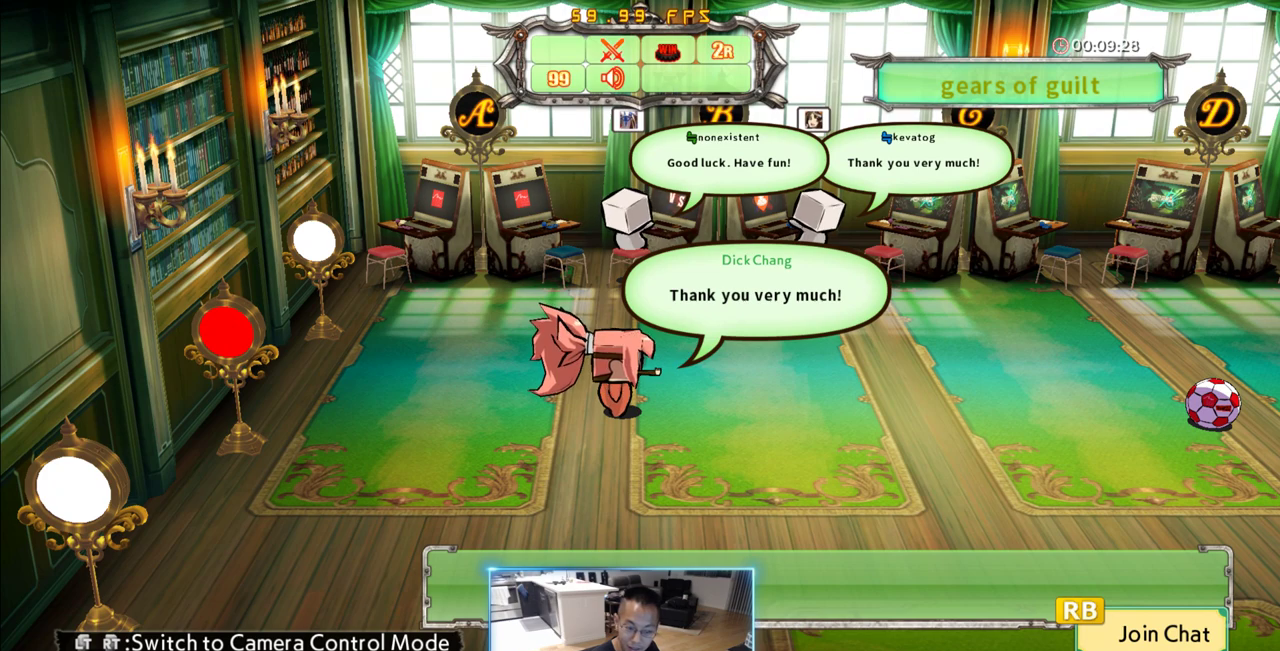
{"dt_ms": 500, "buttons": [], "events": []}
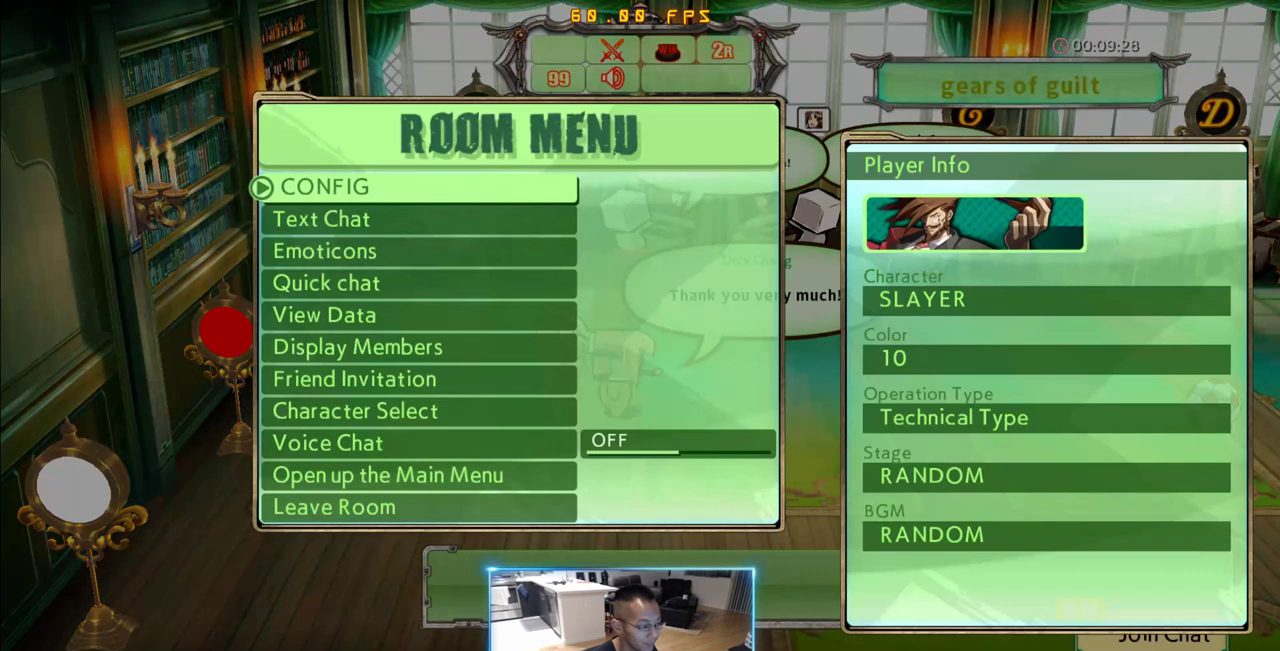
{"dt_ms": 500, "buttons": [], "events": [[166, "DPAD_DOWN", "down"], [250, "DPAD_DOWN", "up"], [350, "DPAD_DOWN", "down"], [433, "DPAD_DOWN", "up"]]}
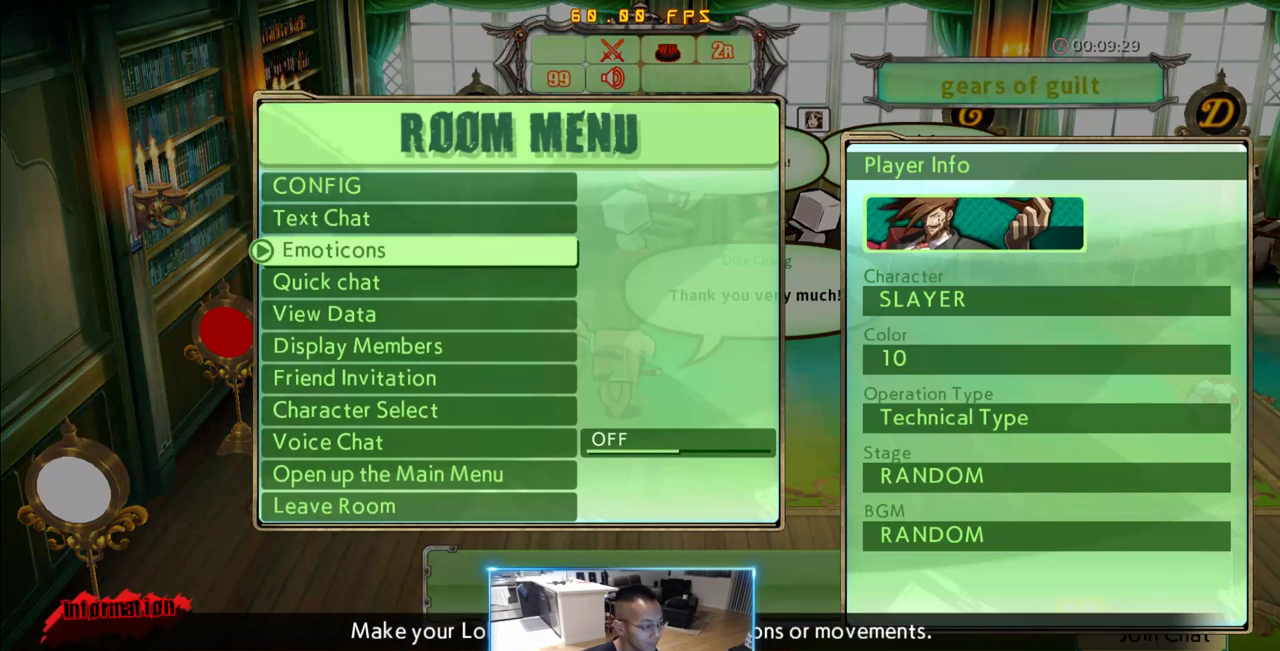
{"dt_ms": 500, "buttons": [], "events": [[33, "DPAD_DOWN", "down"], [133, "DPAD_DOWN", "up"], [216, "DPAD_DOWN", "down"], [366, "DPAD_DOWN", "up"]]}
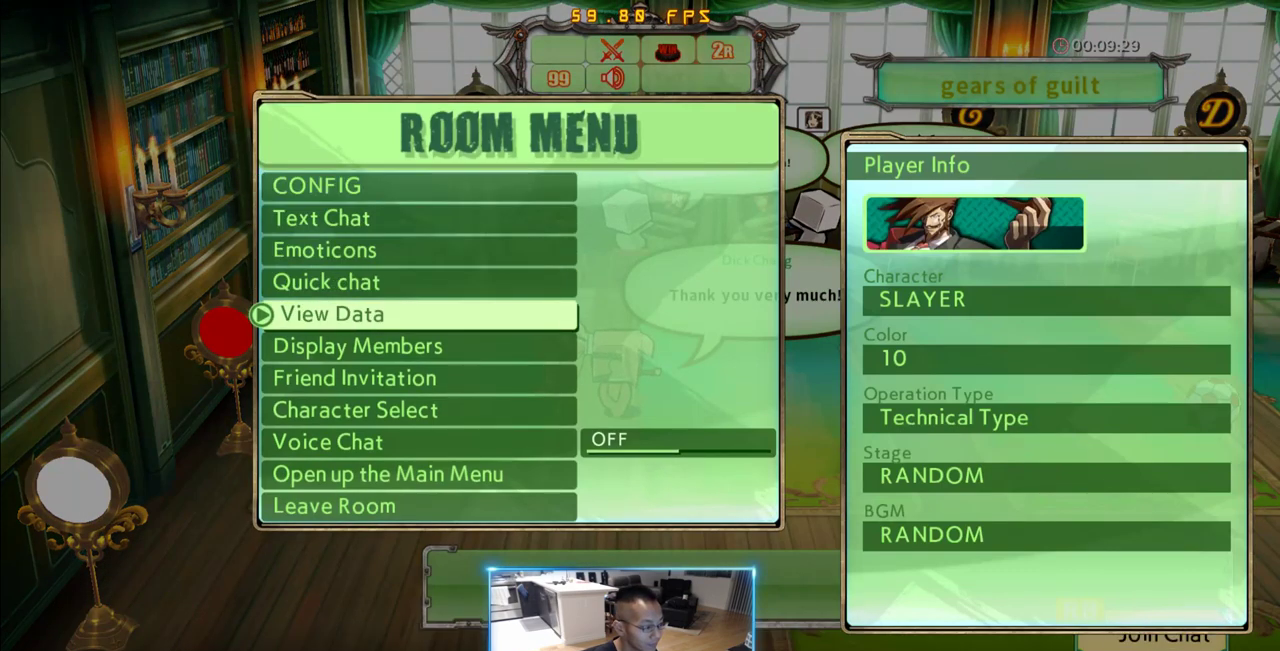
{"dt_ms": 500, "buttons": [], "events": [[150, "DPAD_DOWN", "down"], [233, "DPAD_DOWN", "up"]]}
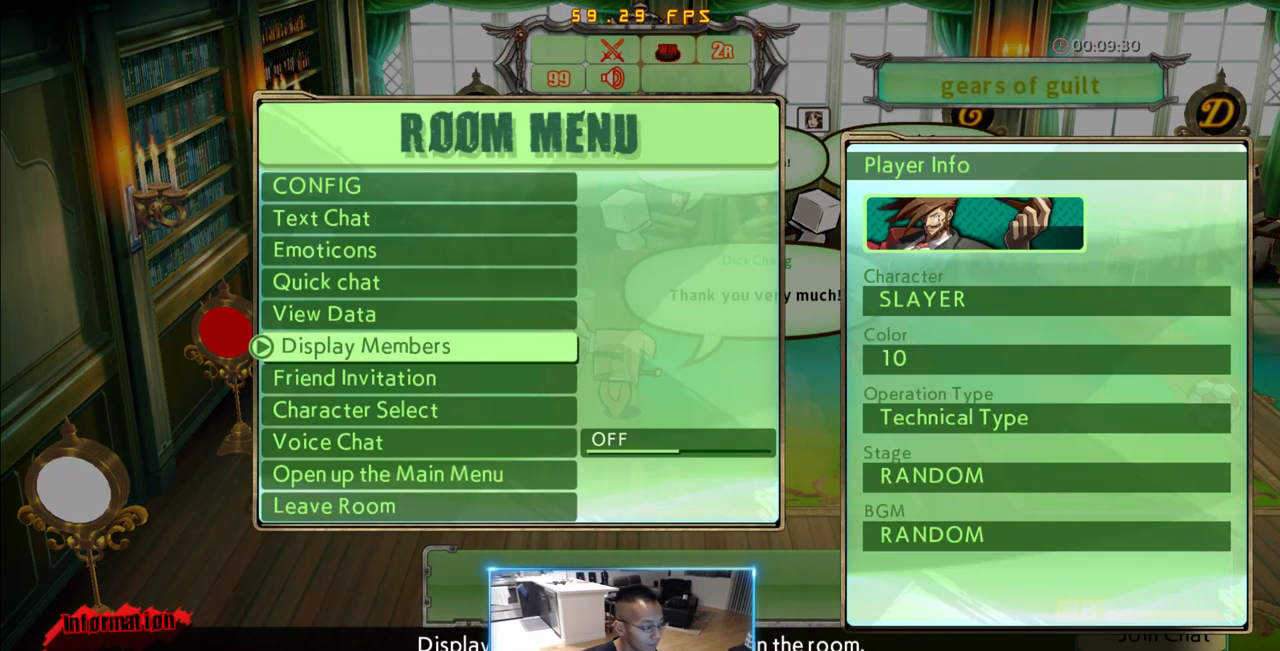
{"dt_ms": 500, "buttons": [], "events": []}
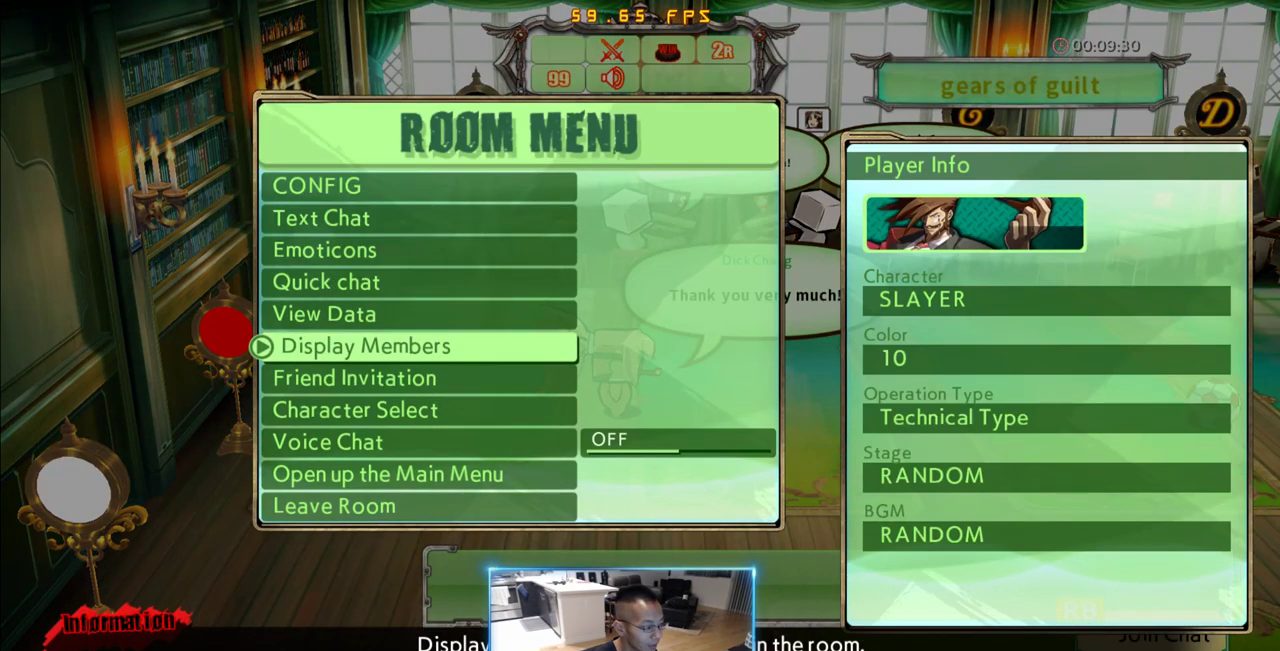
{"dt_ms": 500, "buttons": [], "events": []}
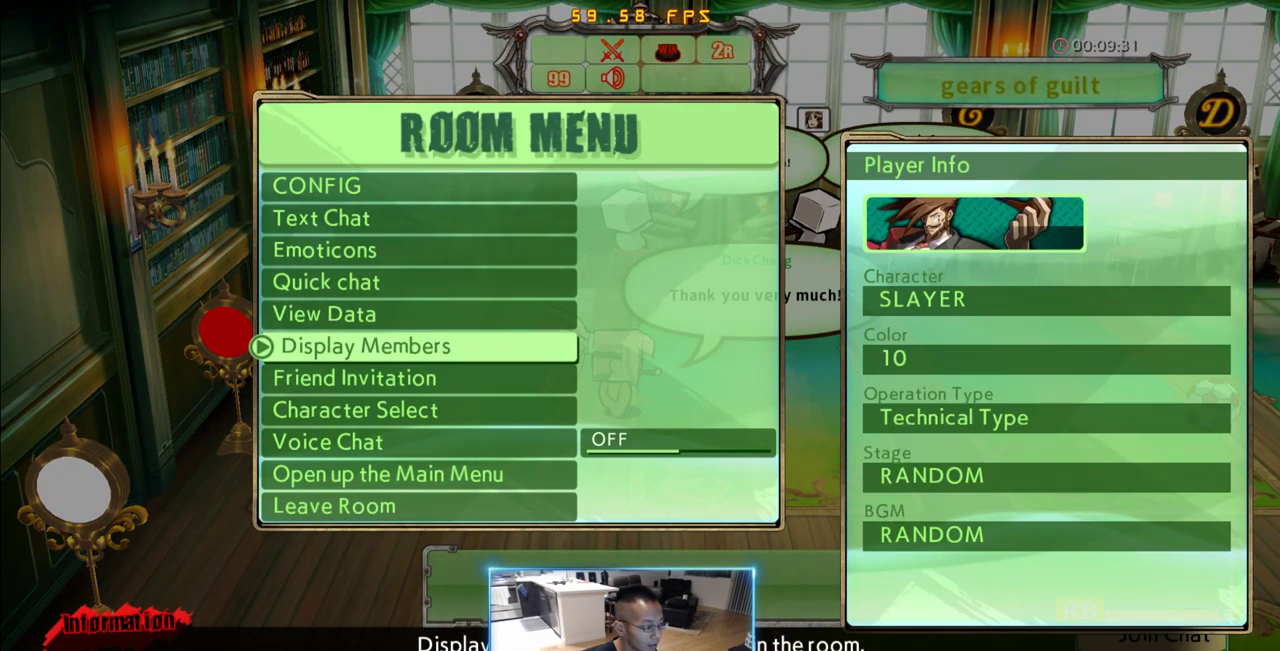
{"dt_ms": 500, "buttons": [], "events": []}
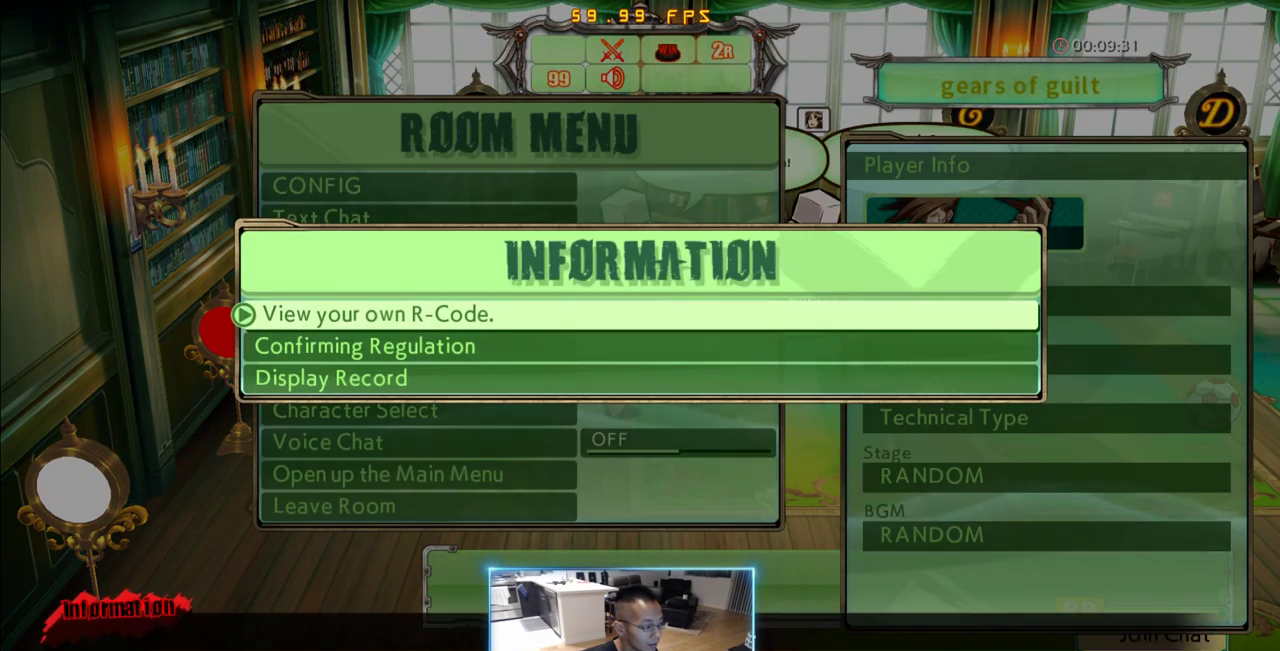
{"dt_ms": 500, "buttons": [], "events": [[250, "DPAD_DOWN", "down"], [350, "DPAD_DOWN", "up"], [400, "DPAD_DOWN", "down"], [483, "DPAD_DOWN", "up"]]}